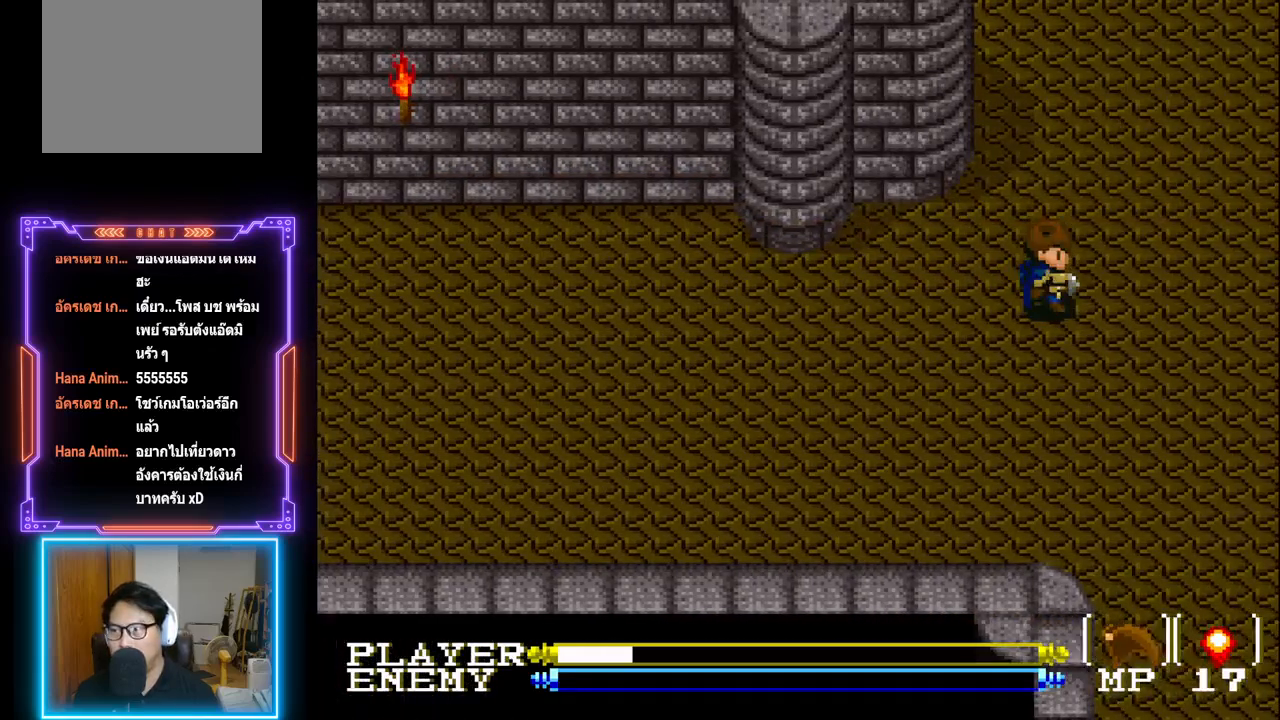
Gameplay with a controller (PlayStation layout); each line is a JSON object with the inputs held at the frame after it. "events" lists button and stick changes between this image and that frame as [ms after this image, input, new state], when the widget could be followed in between. Not read: L3 R3 right_stick.
{"buttons": ["DPAD_RIGHT"], "left_stick": "center", "events": []}
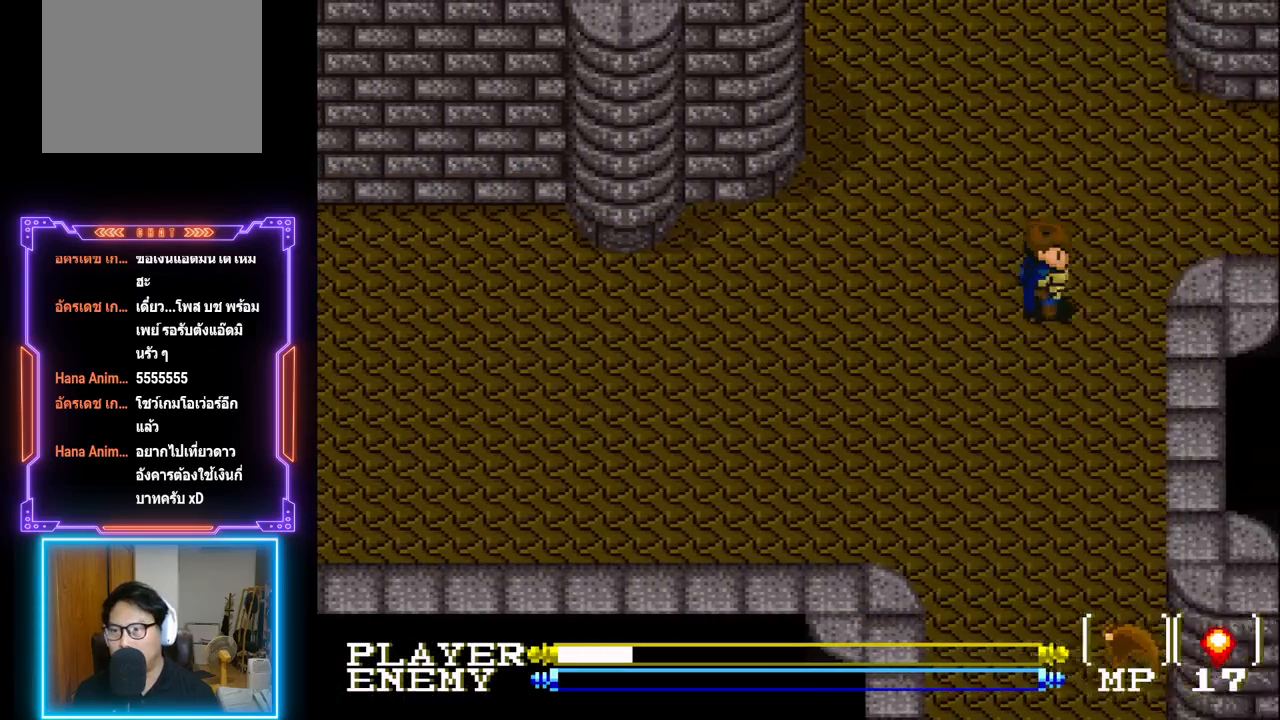
{"buttons": ["DPAD_UP"], "left_stick": "center", "events": [[317, "DPAD_UP", "down"], [333, "DPAD_RIGHT", "up"]]}
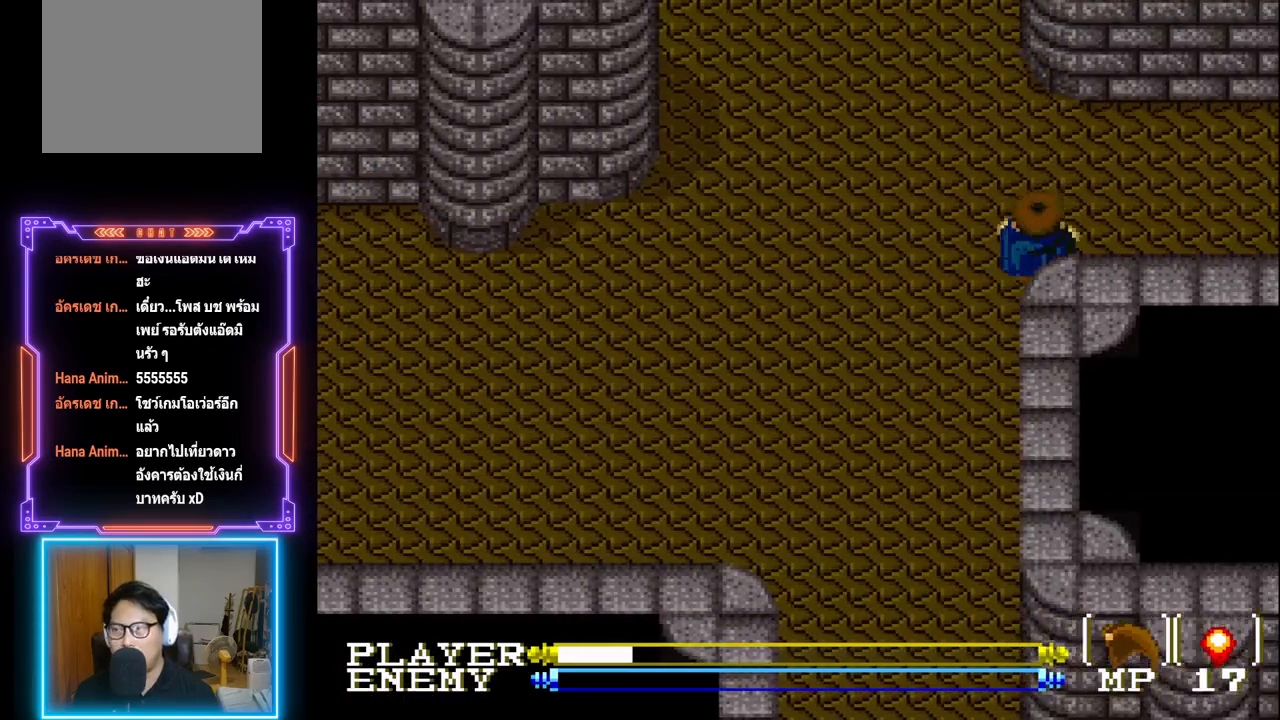
{"buttons": ["DPAD_RIGHT"], "left_stick": "center", "events": [[67, "DPAD_RIGHT", "down"], [100, "DPAD_UP", "up"]]}
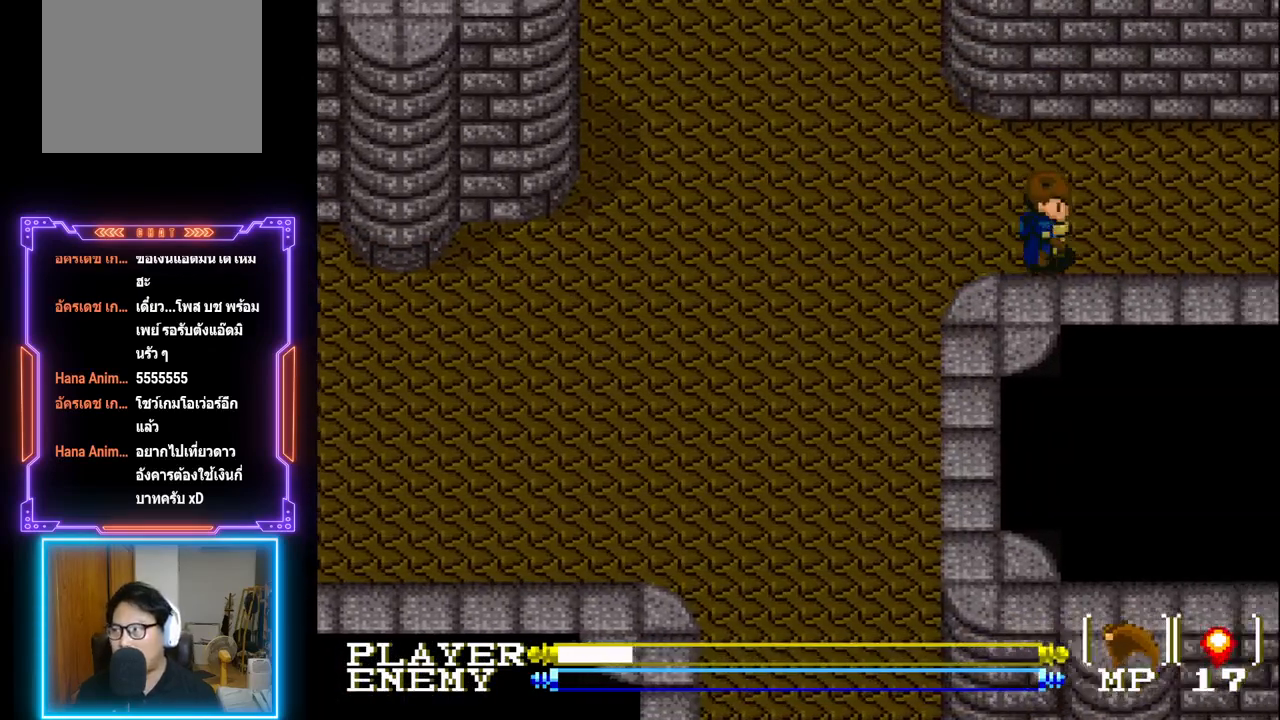
{"buttons": ["DPAD_RIGHT"], "left_stick": "center", "events": []}
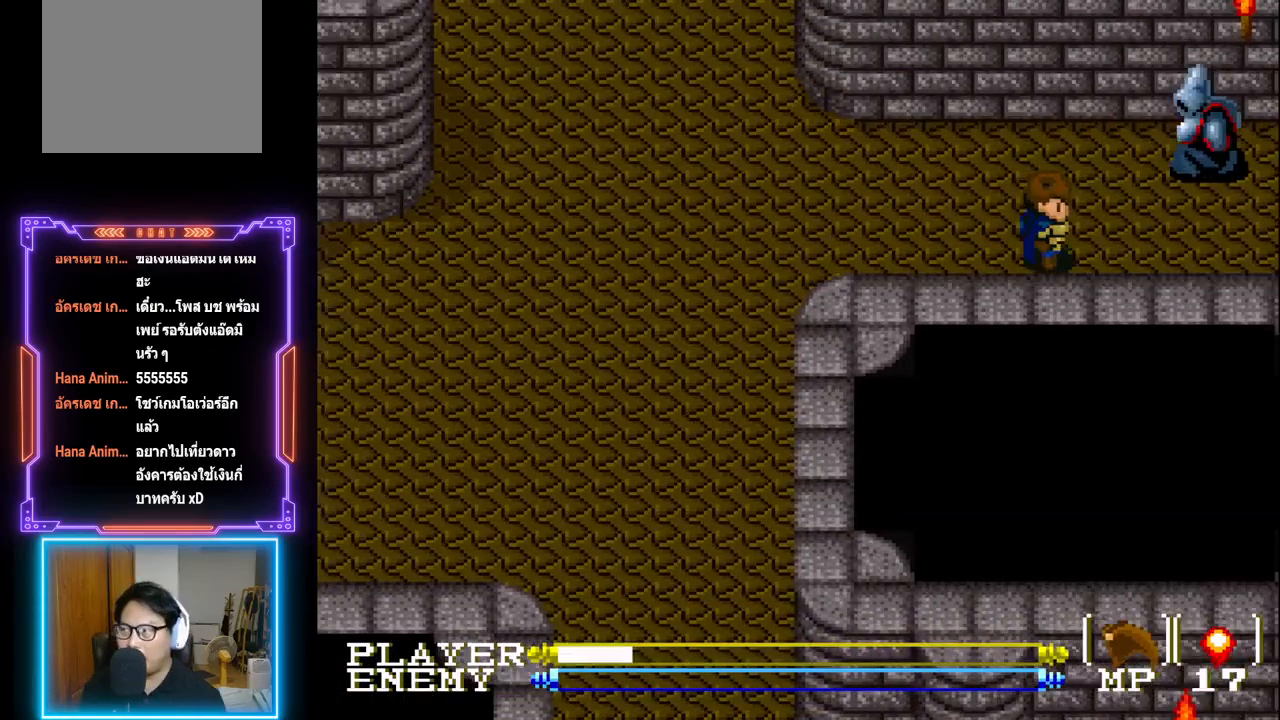
{"buttons": ["DPAD_RIGHT"], "left_stick": "center", "events": []}
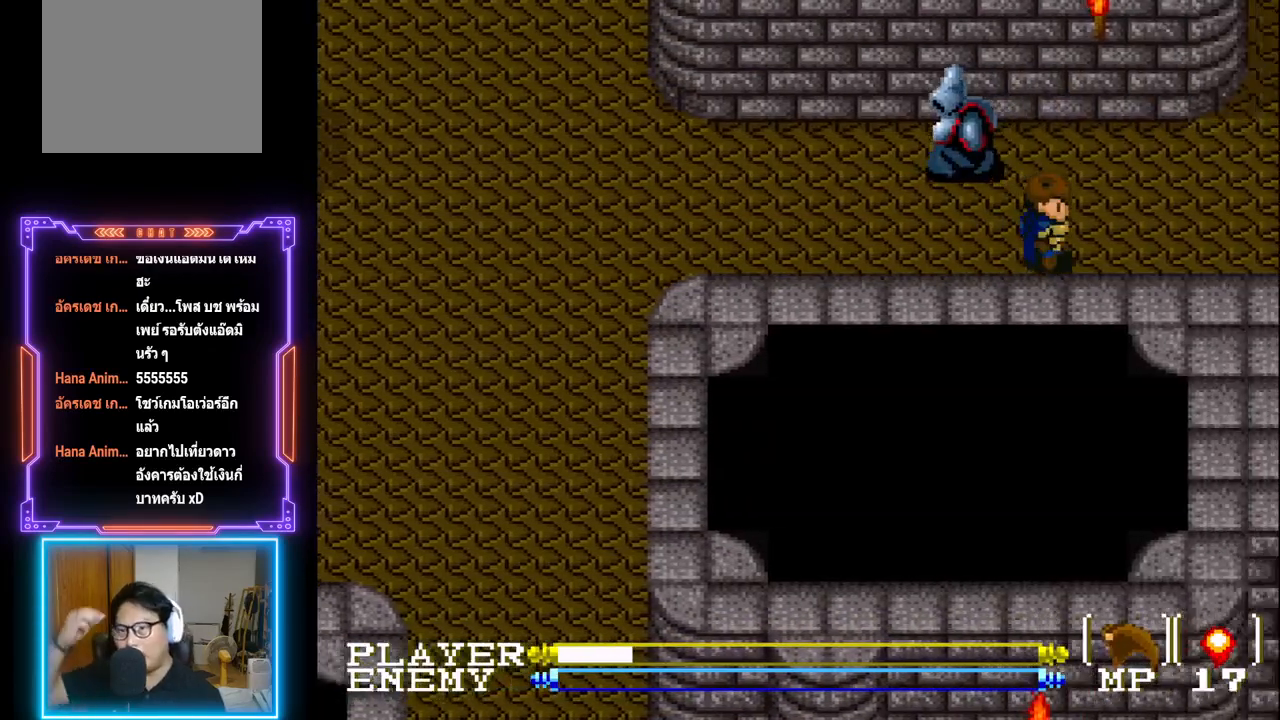
{"buttons": ["DPAD_RIGHT"], "left_stick": "center", "events": []}
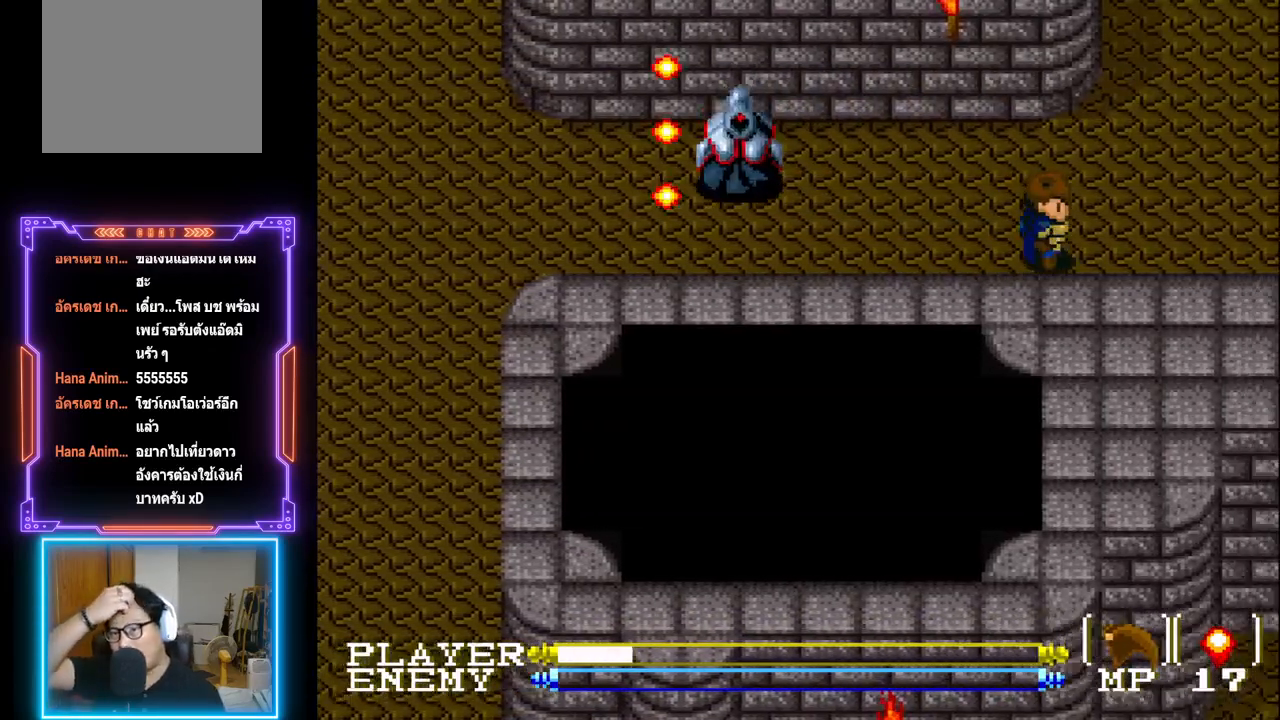
{"buttons": ["DPAD_RIGHT"], "left_stick": "center", "events": []}
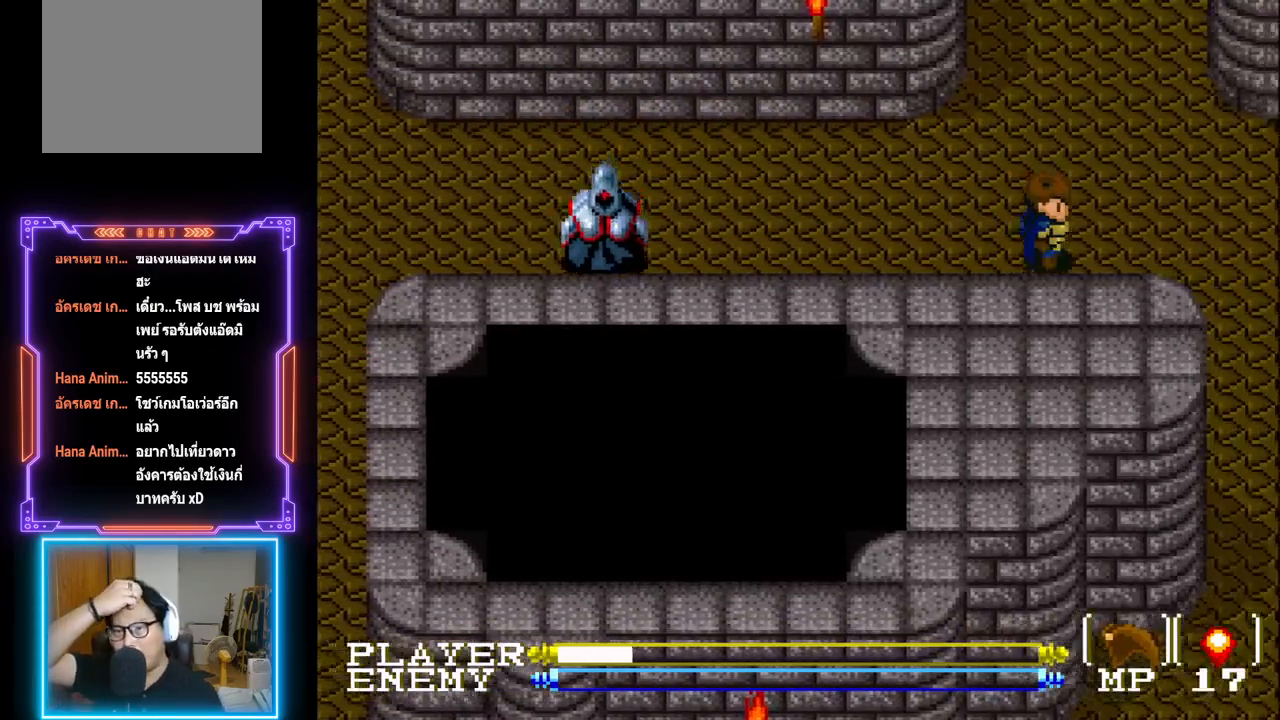
{"buttons": ["DPAD_RIGHT"], "left_stick": "center", "events": []}
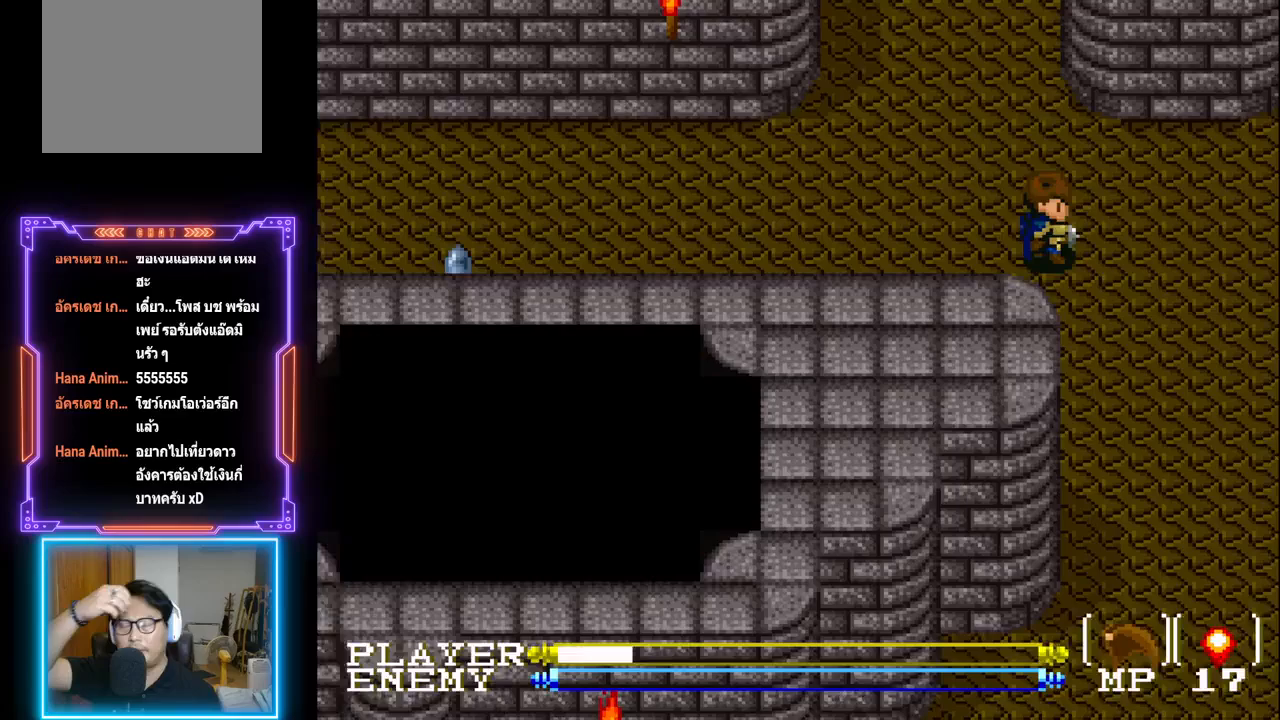
{"buttons": ["DPAD_RIGHT"], "left_stick": "center", "events": []}
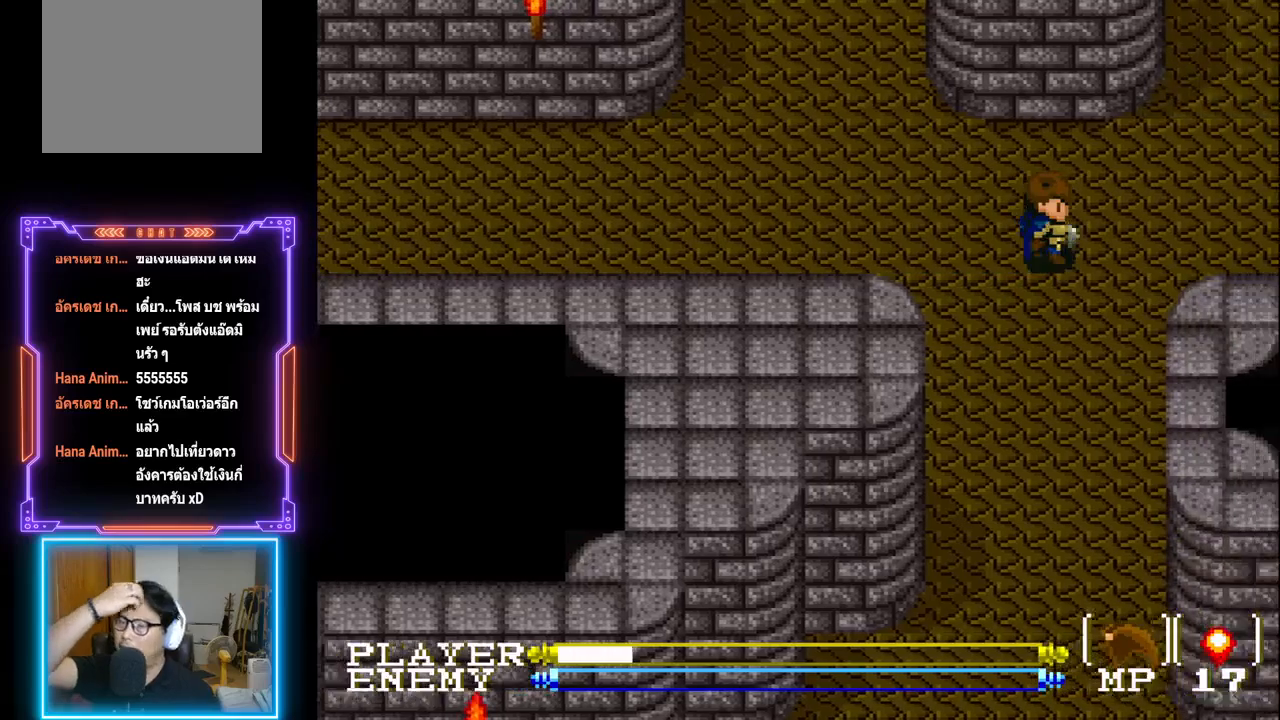
{"buttons": ["DPAD_RIGHT"], "left_stick": "center", "events": []}
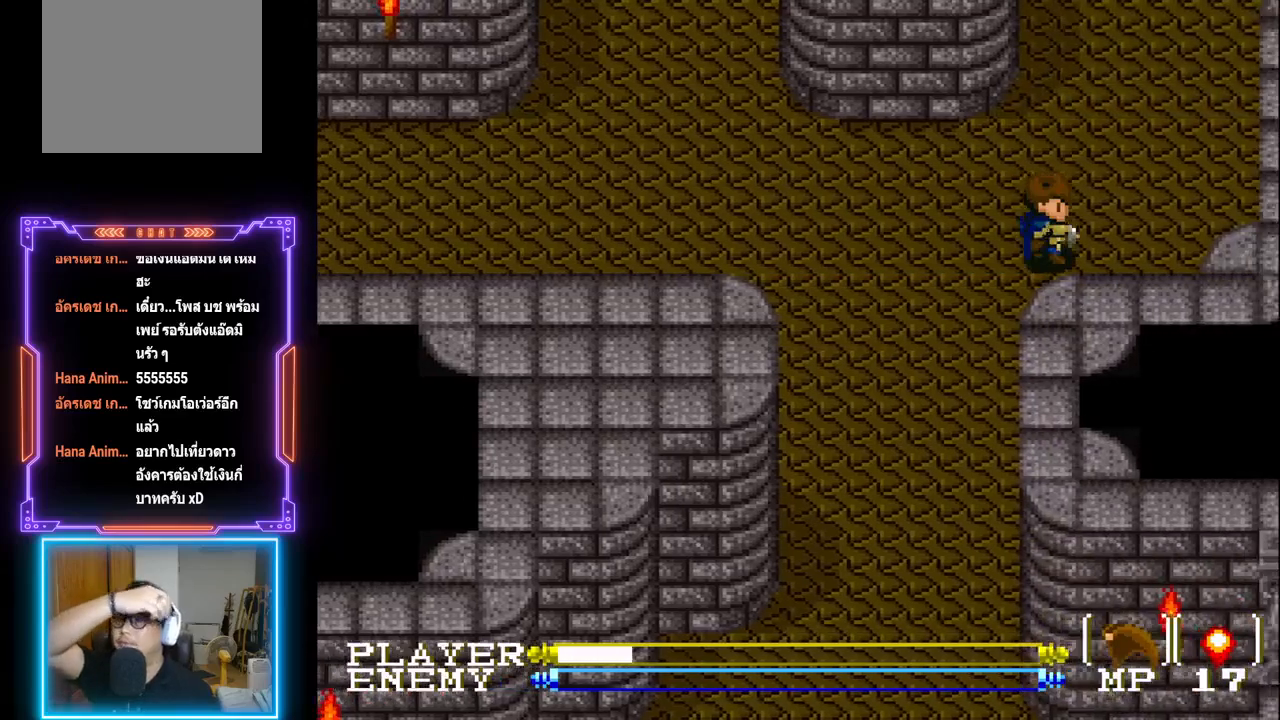
{"buttons": ["DPAD_UP", "DPAD_RIGHT"], "left_stick": "center", "events": [[500, "DPAD_UP", "down"]]}
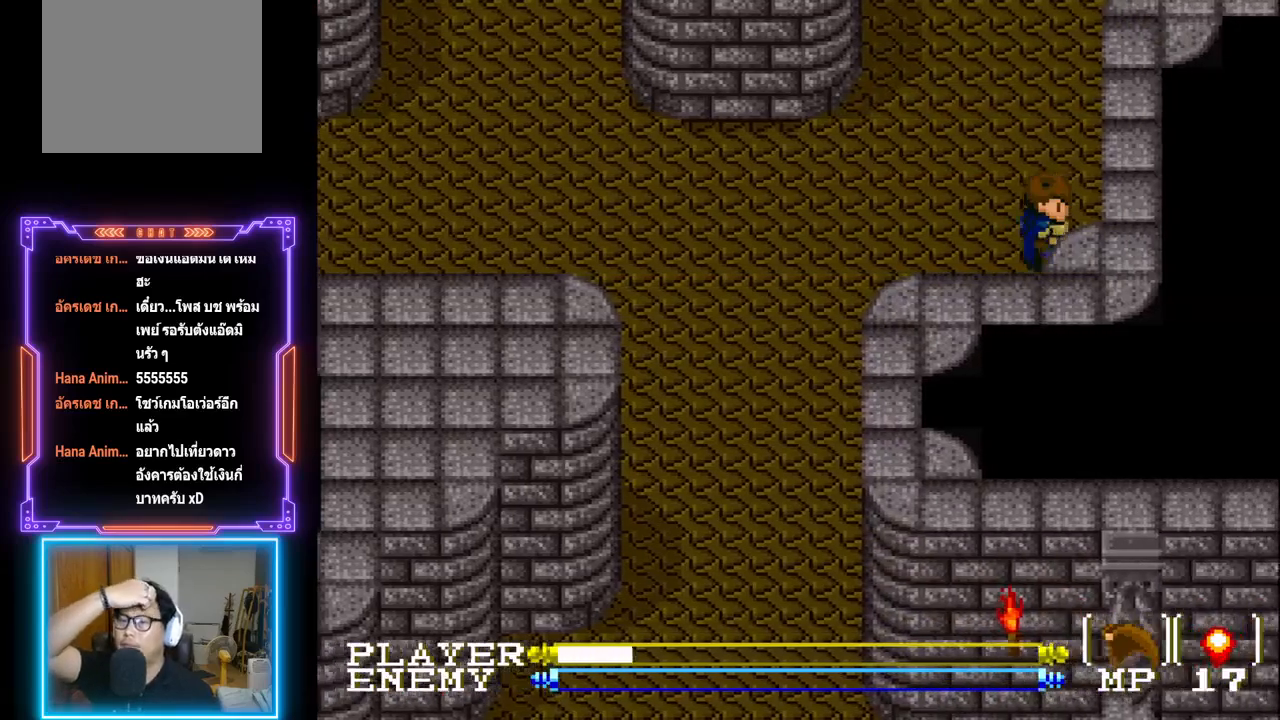
{"buttons": ["DPAD_UP"], "left_stick": "center", "events": [[33, "DPAD_RIGHT", "up"]]}
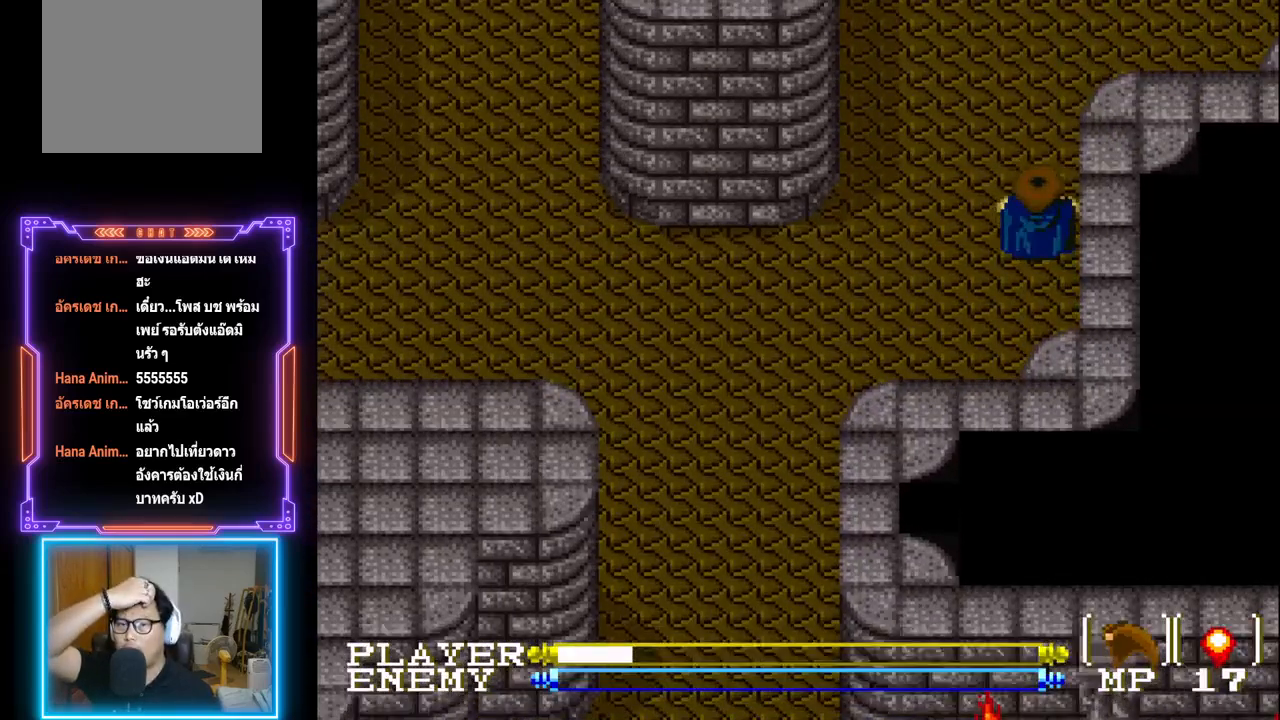
{"buttons": ["DPAD_UP"], "left_stick": "center", "events": []}
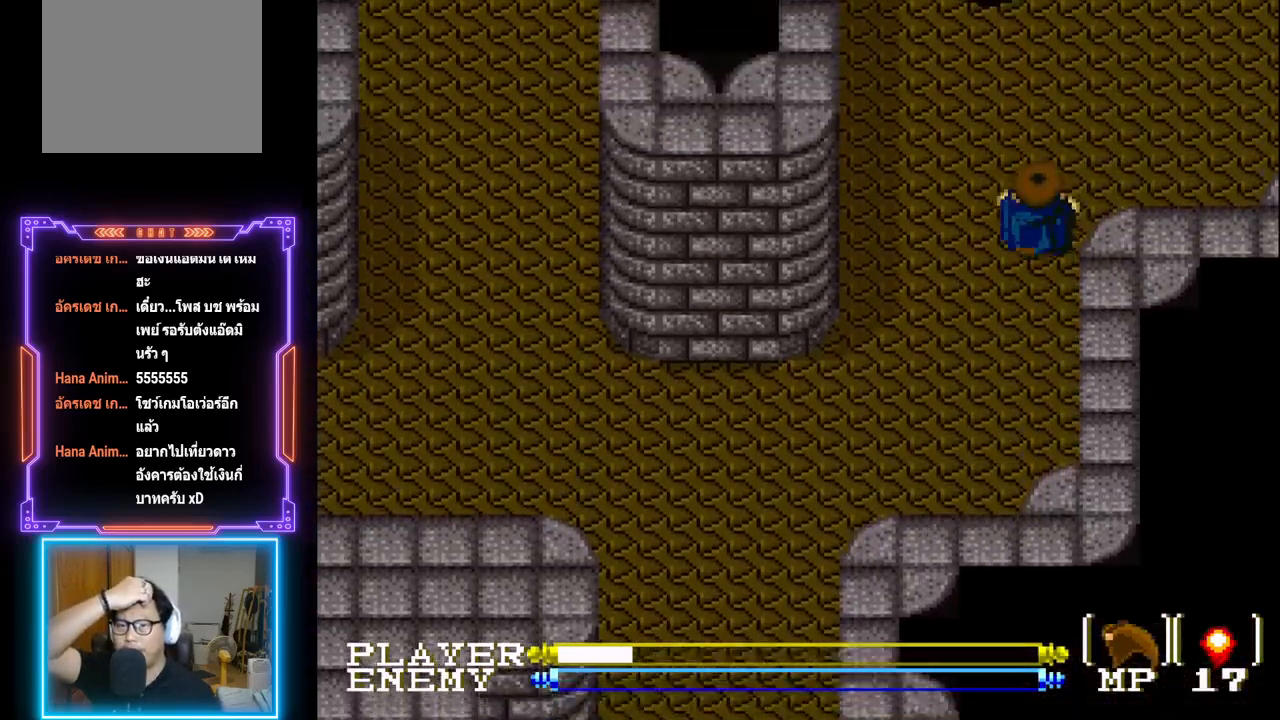
{"buttons": ["DPAD_RIGHT"], "left_stick": "center", "events": [[467, "DPAD_UP", "up"], [500, "DPAD_RIGHT", "down"]]}
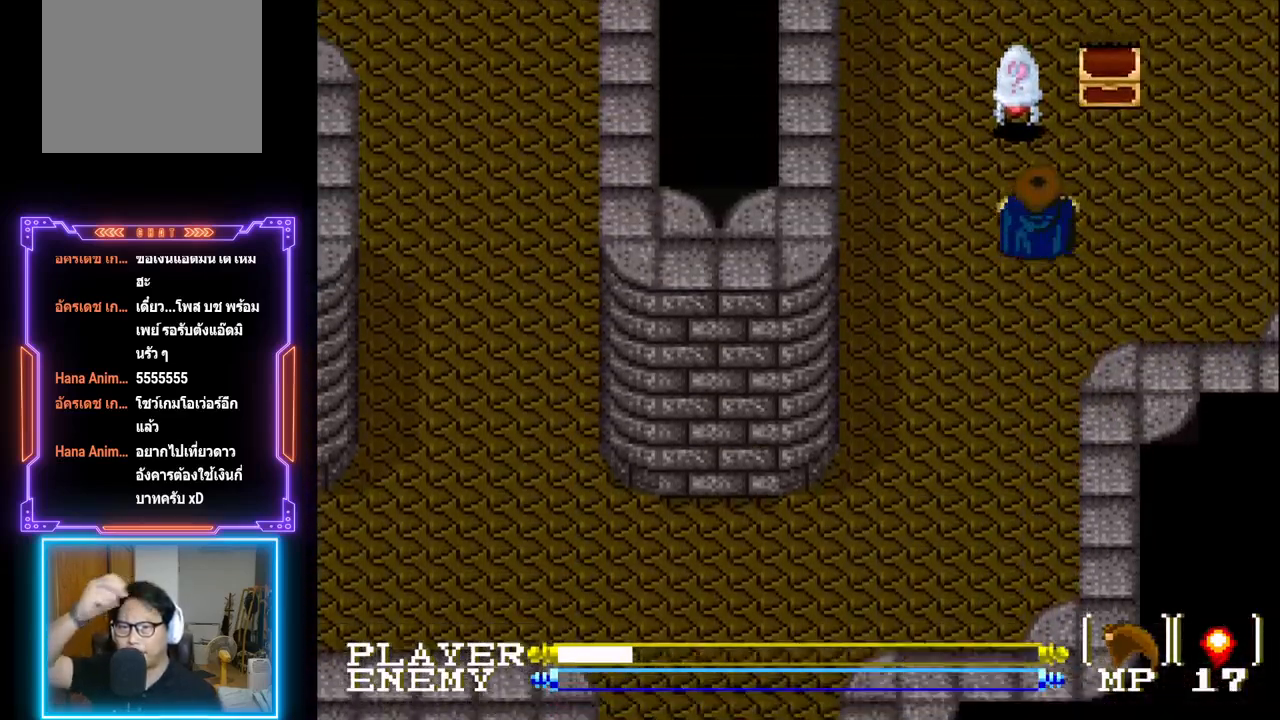
{"buttons": ["DPAD_UP", "DPAD_RIGHT"], "left_stick": "center", "events": [[17, "DPAD_DOWN", "down"], [17, "DPAD_RIGHT", "up"], [250, "DPAD_RIGHT", "down"], [300, "DPAD_DOWN", "up"], [483, "DPAD_UP", "down"]]}
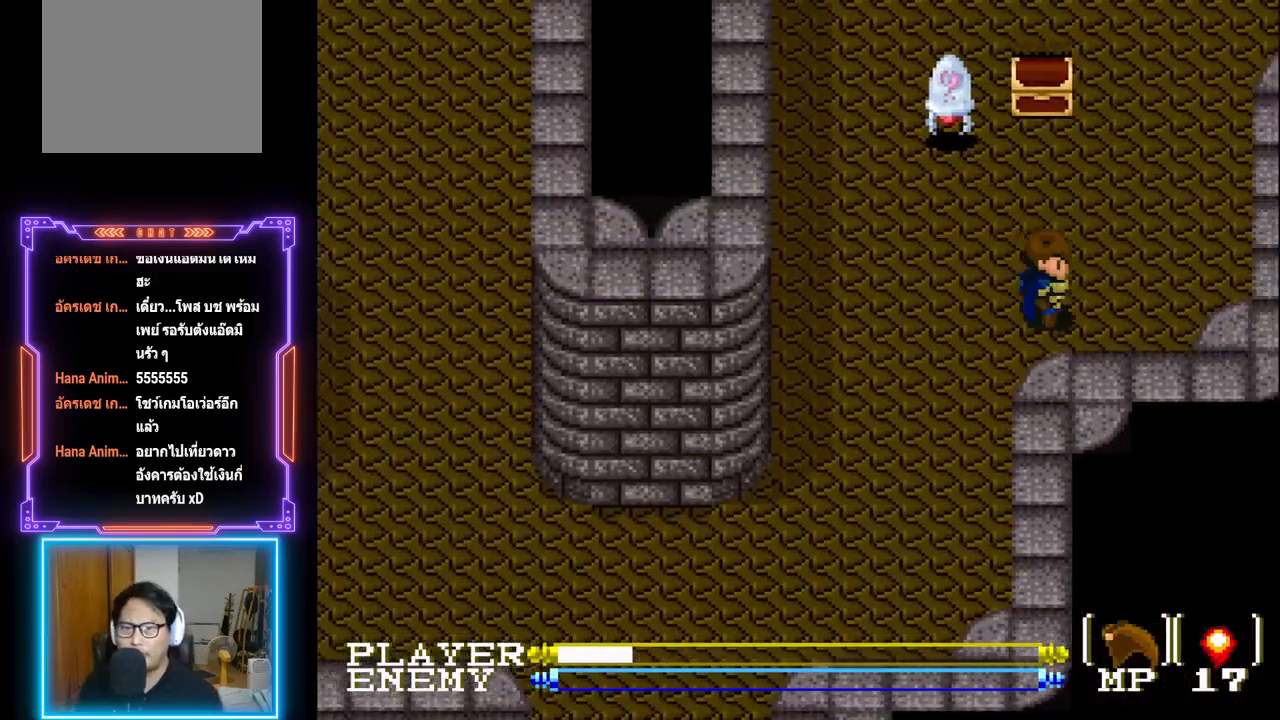
{"buttons": ["DPAD_UP"], "left_stick": "center", "events": [[33, "DPAD_RIGHT", "up"]]}
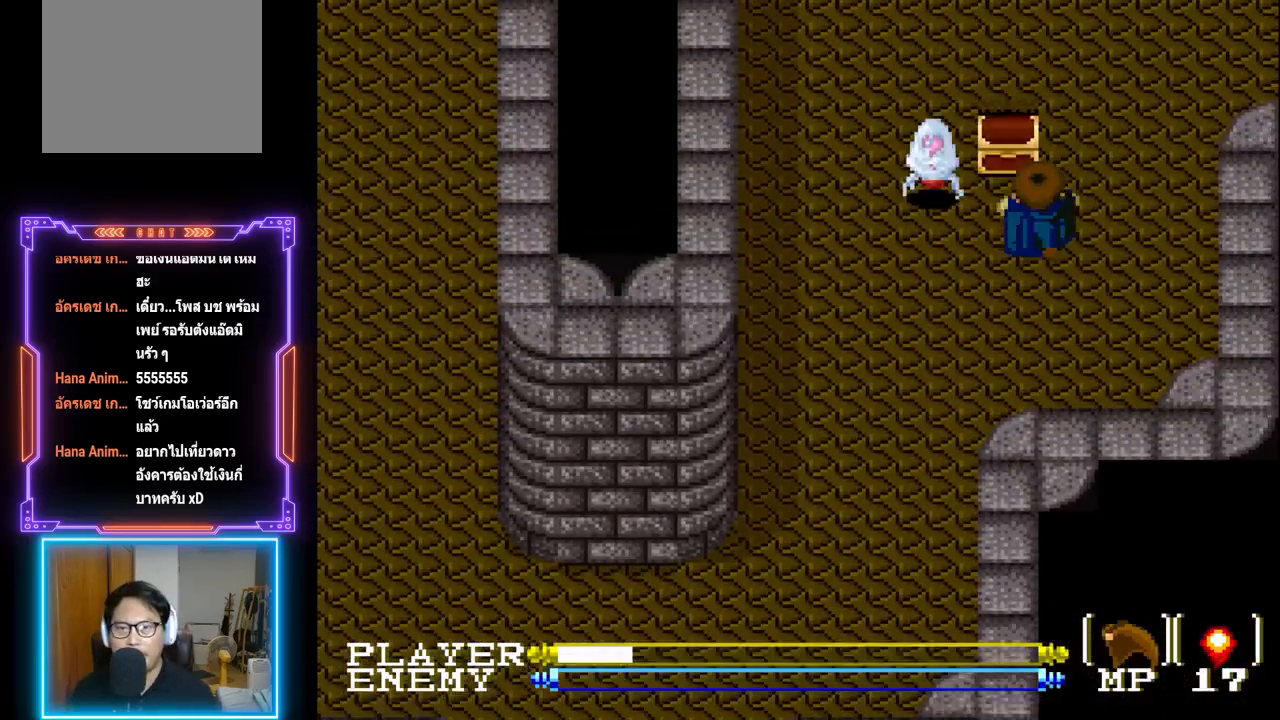
{"buttons": [], "left_stick": "center", "events": [[183, "SQUARE", "down"], [350, "DPAD_UP", "up"], [400, "SQUARE", "up"]]}
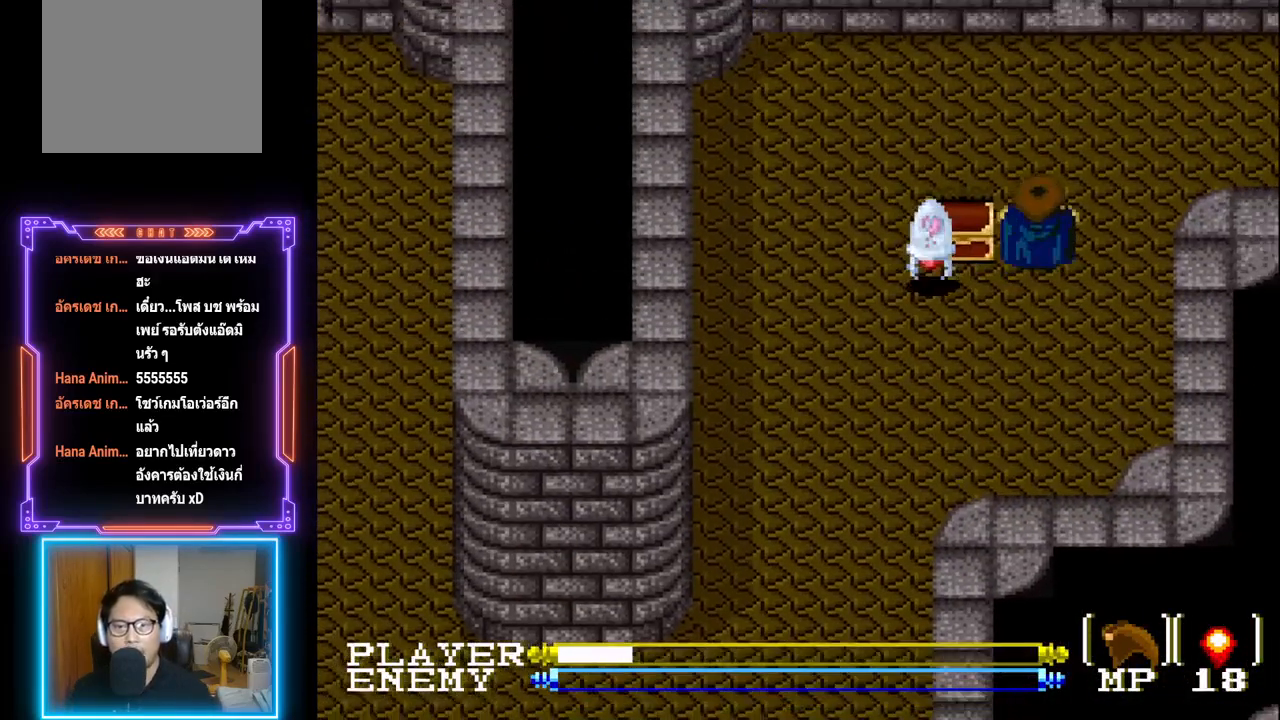
{"buttons": ["DPAD_LEFT"], "left_stick": "center", "events": [[50, "DPAD_RIGHT", "down"], [300, "DPAD_DOWN", "down"], [350, "DPAD_RIGHT", "up"], [450, "DPAD_LEFT", "down"], [483, "DPAD_DOWN", "up"]]}
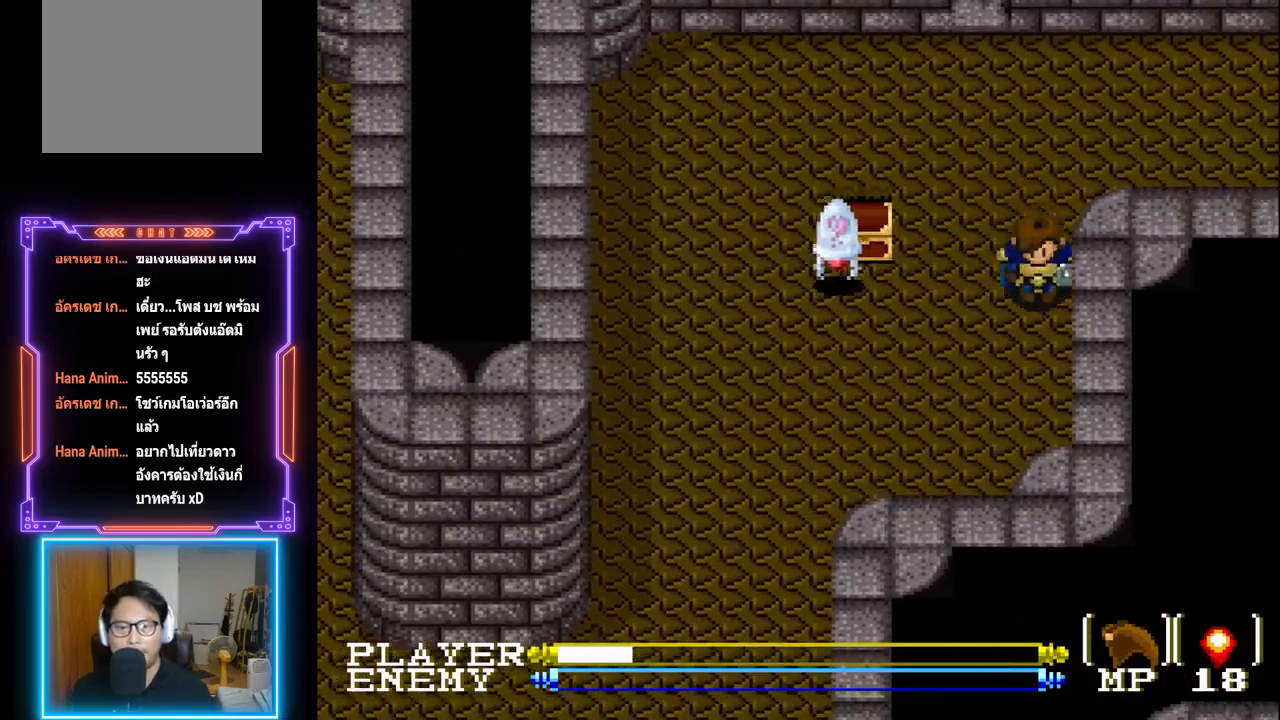
{"buttons": [], "left_stick": "center", "events": [[200, "CROSS", "down"], [233, "DPAD_LEFT", "up"], [367, "CROSS", "up"]]}
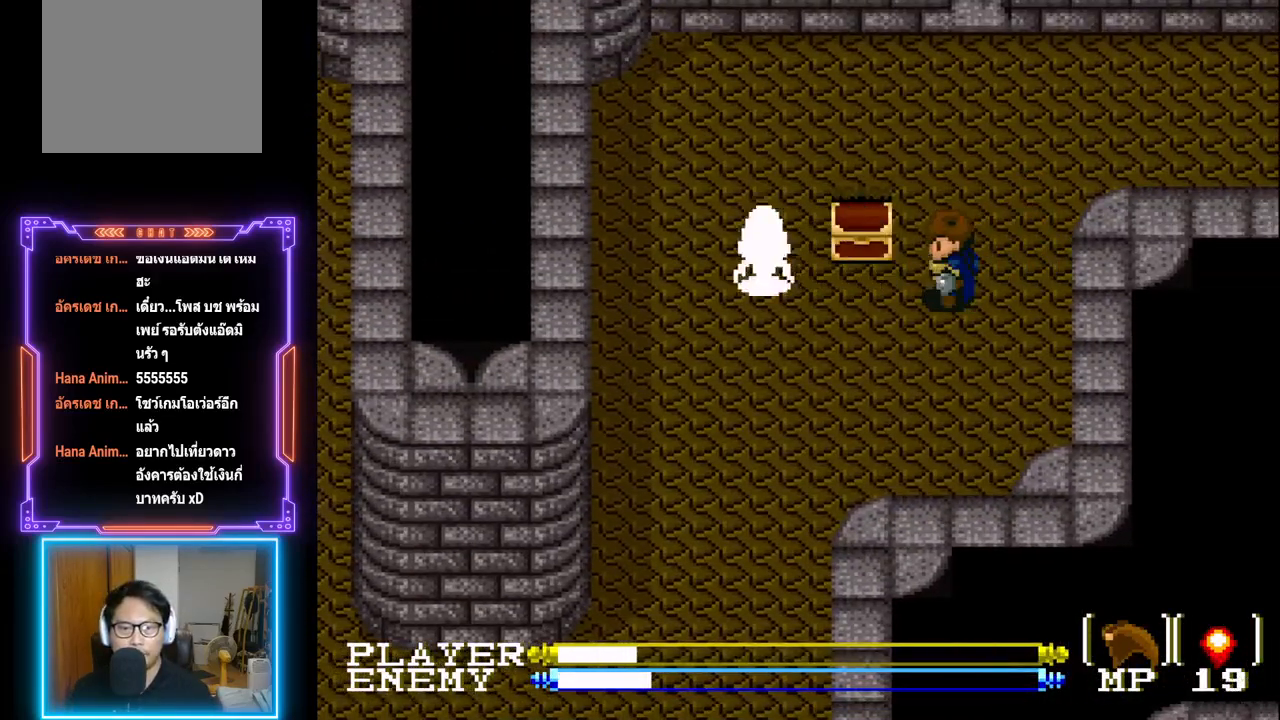
{"buttons": ["CROSS"], "left_stick": "center", "events": [[117, "DPAD_LEFT", "down"], [283, "CROSS", "down"], [317, "DPAD_LEFT", "up"]]}
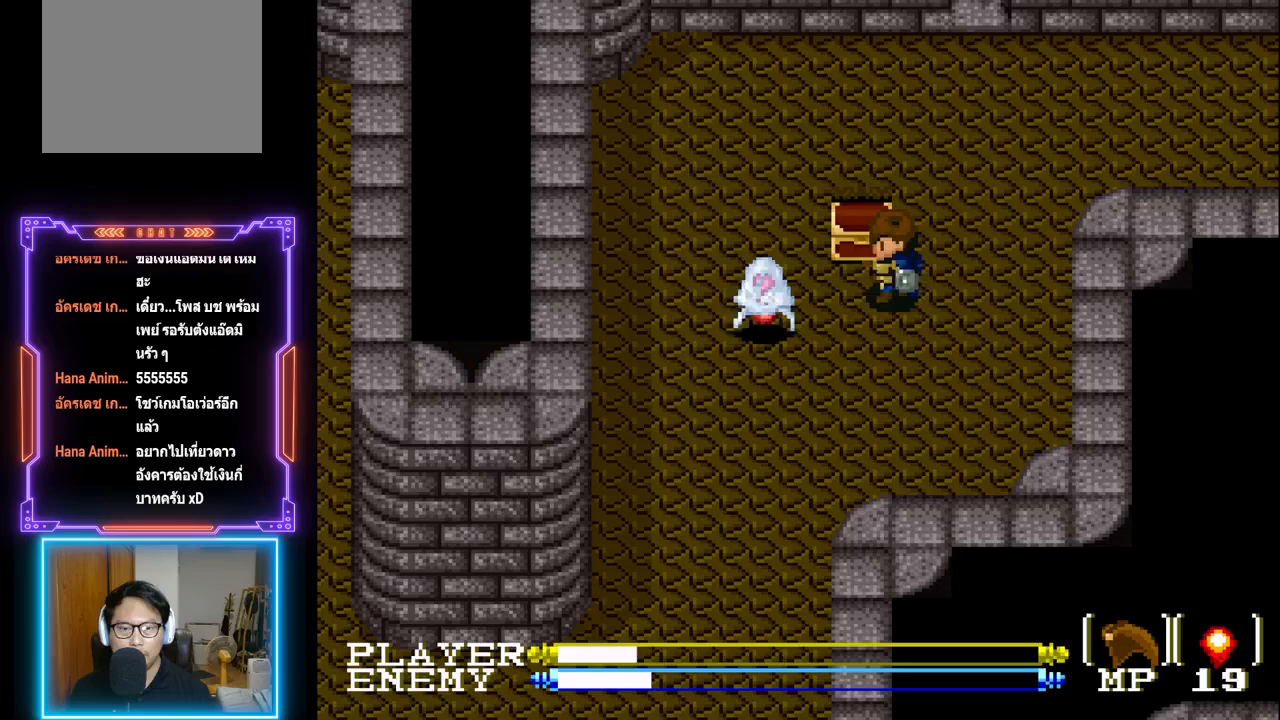
{"buttons": ["CROSS"], "left_stick": "center", "events": [[33, "CROSS", "up"], [67, "DPAD_DOWN", "down"], [283, "DPAD_DOWN", "up"], [333, "DPAD_LEFT", "down"], [383, "CROSS", "down"], [500, "DPAD_LEFT", "up"]]}
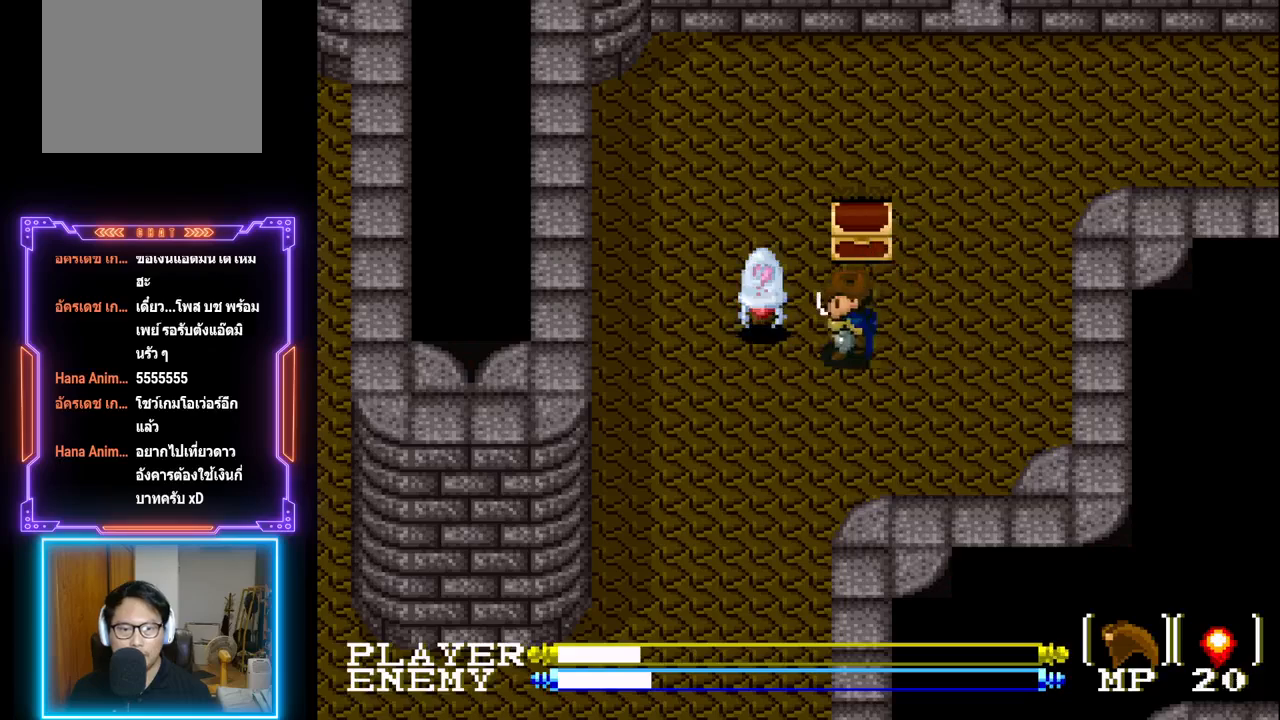
{"buttons": ["CROSS"], "left_stick": "center", "events": [[83, "CROSS", "up"], [317, "DPAD_LEFT", "down"], [450, "CROSS", "down"], [500, "DPAD_LEFT", "up"]]}
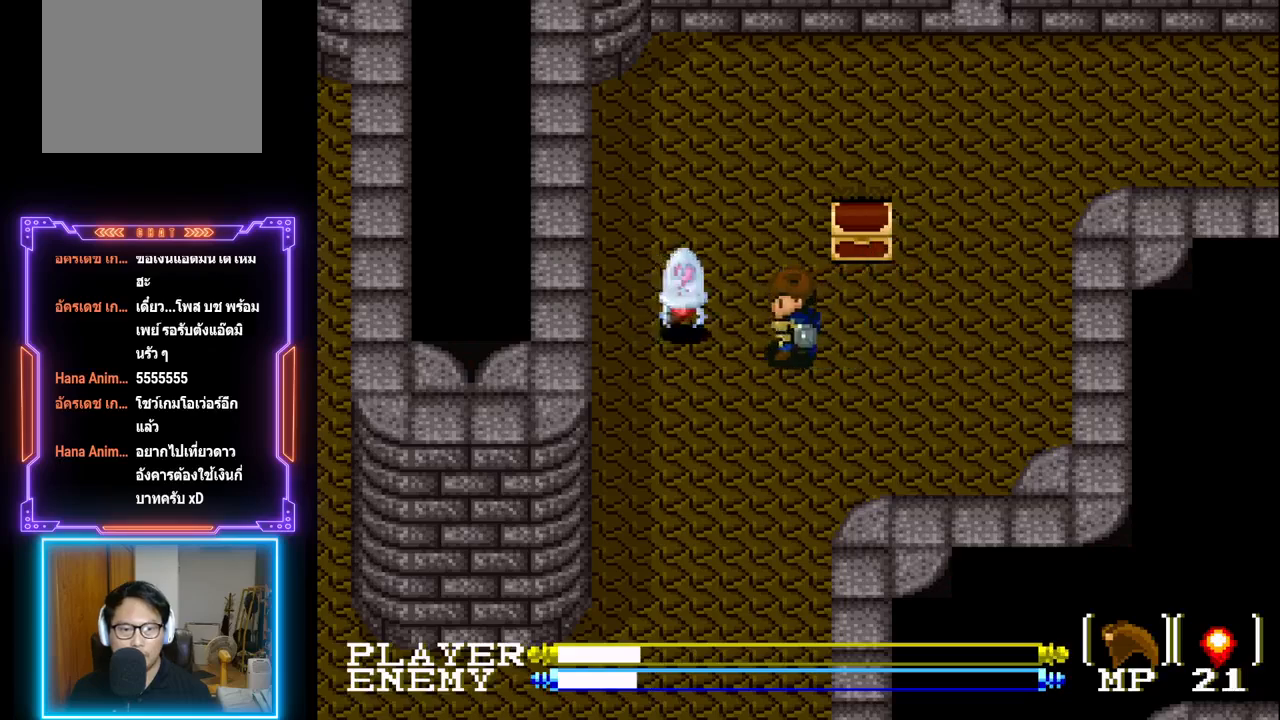
{"buttons": ["CROSS"], "left_stick": "center", "events": [[133, "CROSS", "up"], [367, "DPAD_LEFT", "down"], [433, "CROSS", "down"], [467, "DPAD_LEFT", "up"]]}
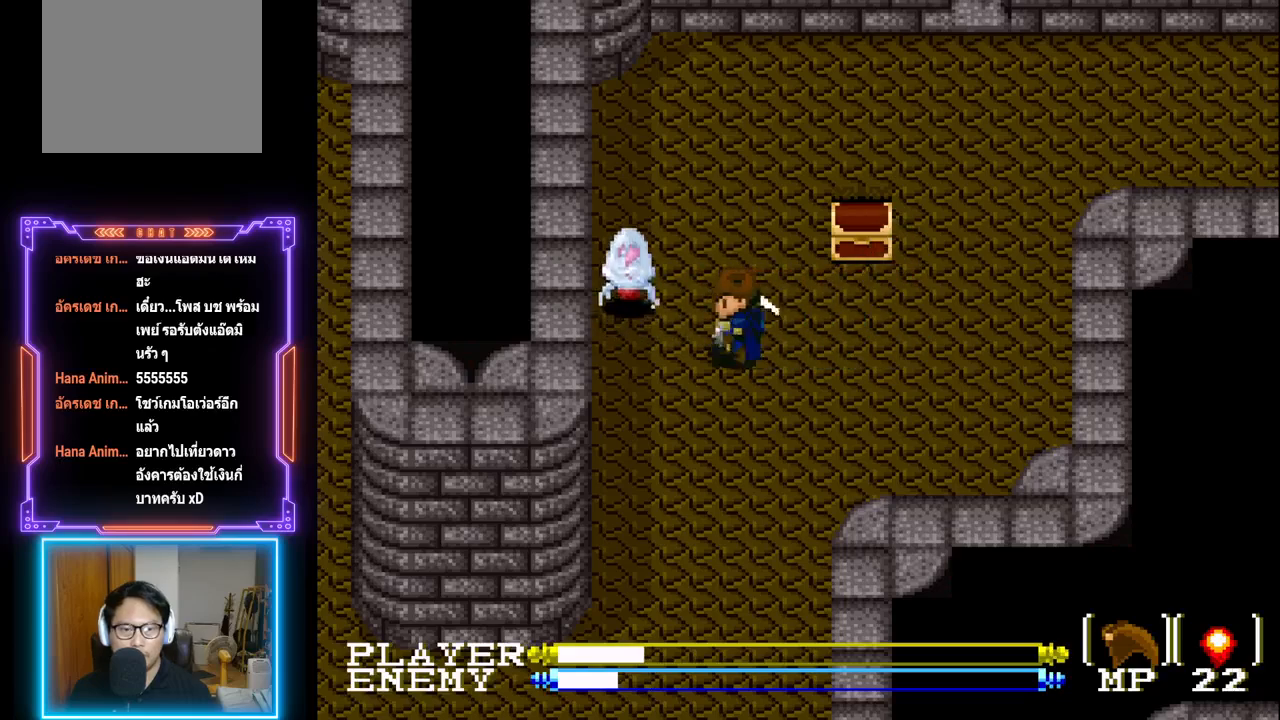
{"buttons": ["CROSS", "DPAD_LEFT"], "left_stick": "center", "events": [[117, "CROSS", "up"], [217, "DPAD_UP", "down"], [467, "DPAD_UP", "up"], [483, "DPAD_LEFT", "down"], [500, "CROSS", "down"]]}
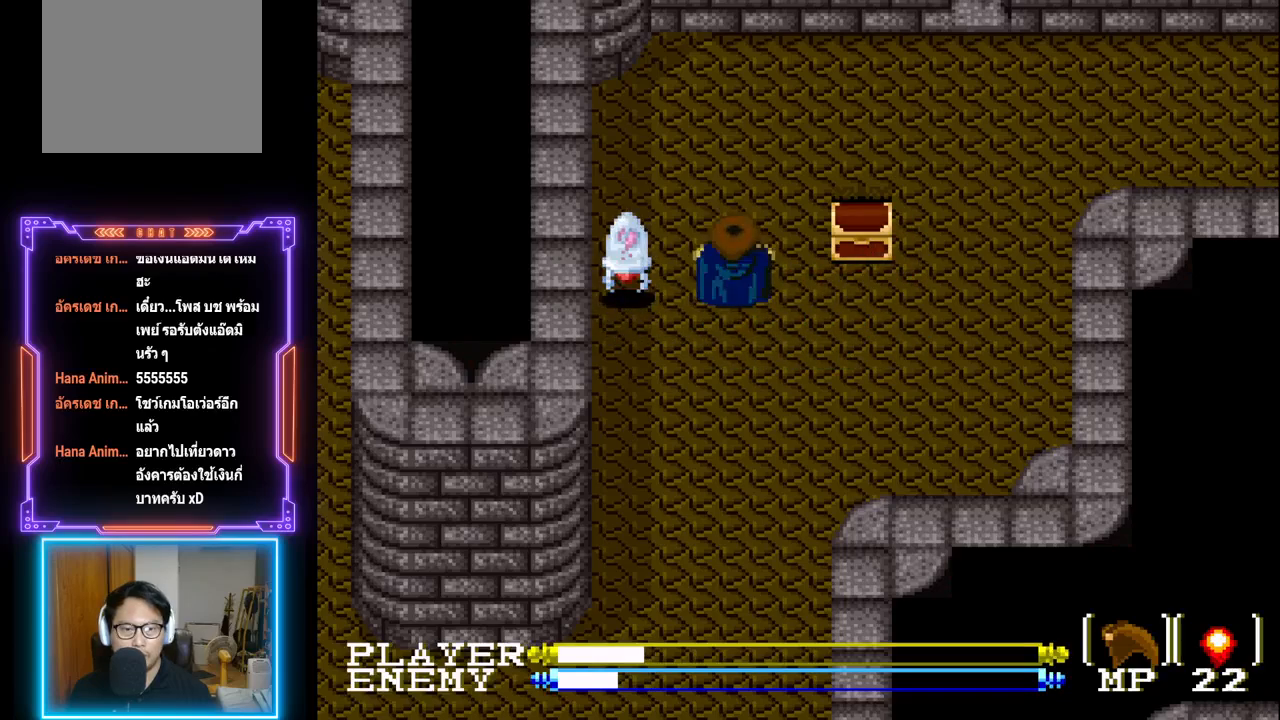
{"buttons": ["CROSS"], "left_stick": "center", "events": [[83, "DPAD_LEFT", "up"], [117, "CROSS", "up"], [167, "CROSS", "down"], [267, "CROSS", "up"], [317, "CROSS", "down"], [400, "CROSS", "up"], [467, "CROSS", "down"]]}
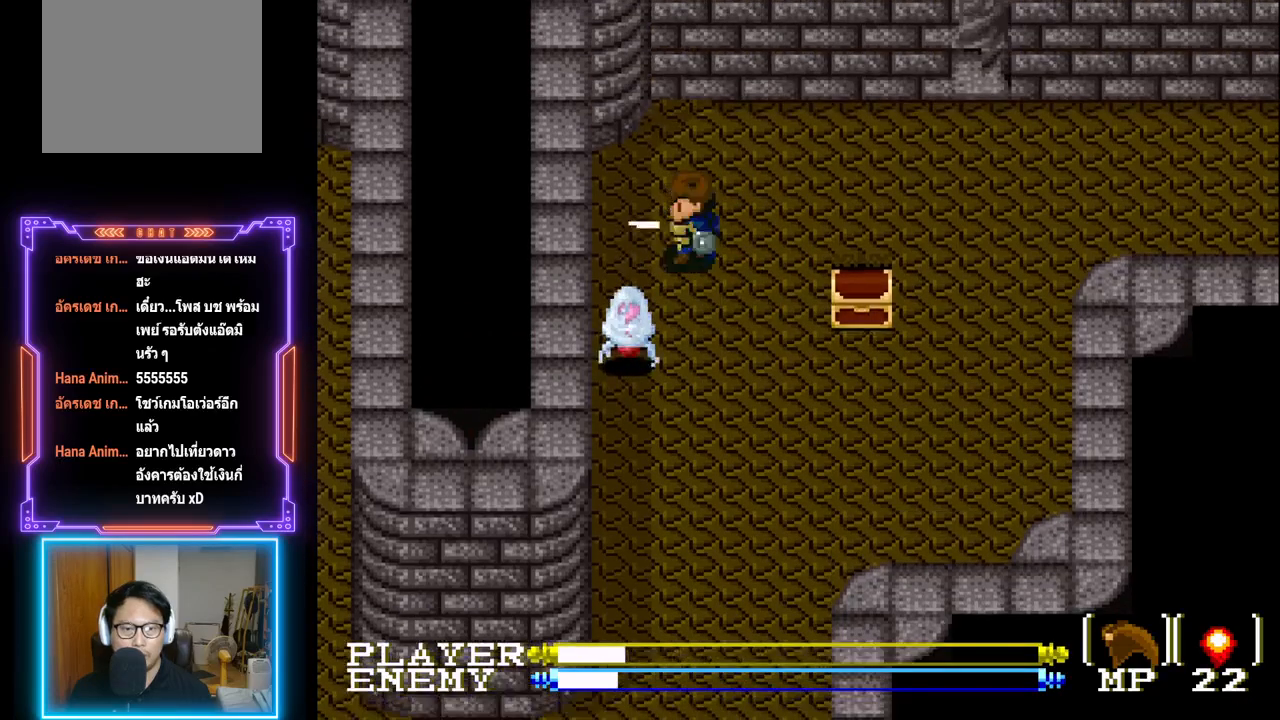
{"buttons": ["DPAD_DOWN"], "left_stick": "center", "events": [[67, "CROSS", "up"], [117, "DPAD_RIGHT", "down"], [300, "DPAD_DOWN", "down"], [350, "DPAD_RIGHT", "up"]]}
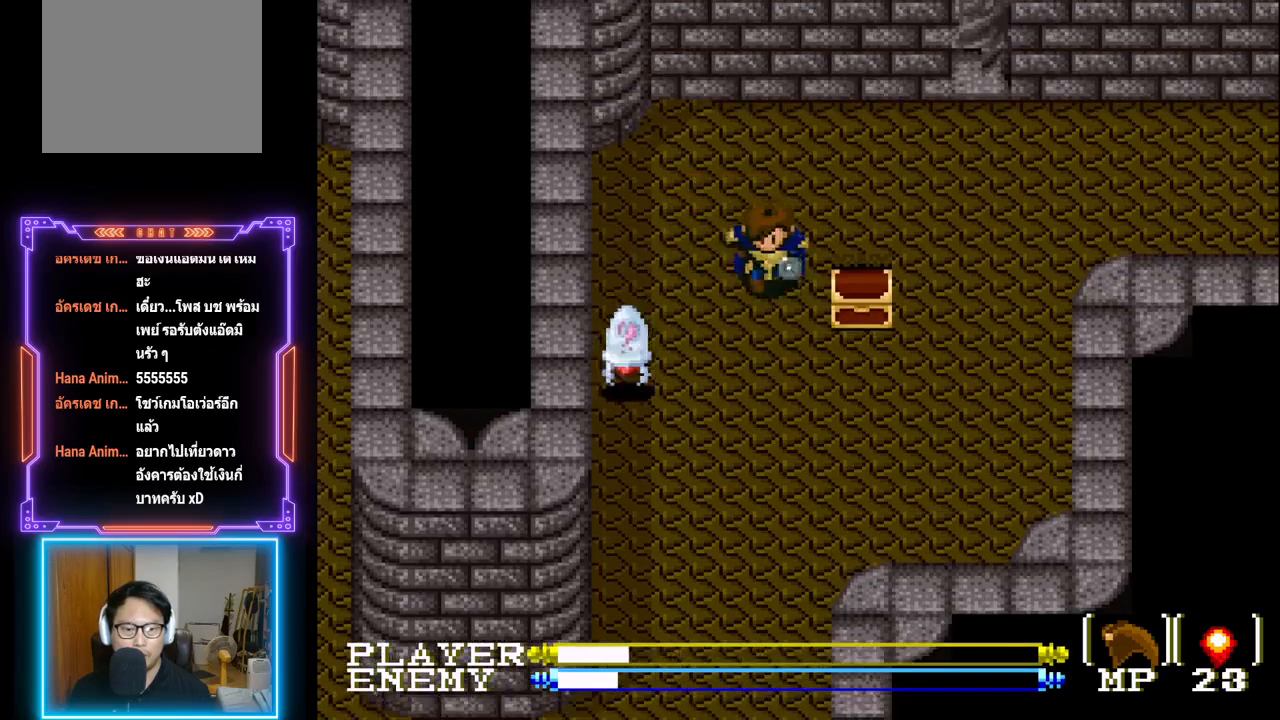
{"buttons": ["DPAD_LEFT"], "left_stick": "center", "events": [[467, "DPAD_DOWN", "up"], [467, "DPAD_LEFT", "down"]]}